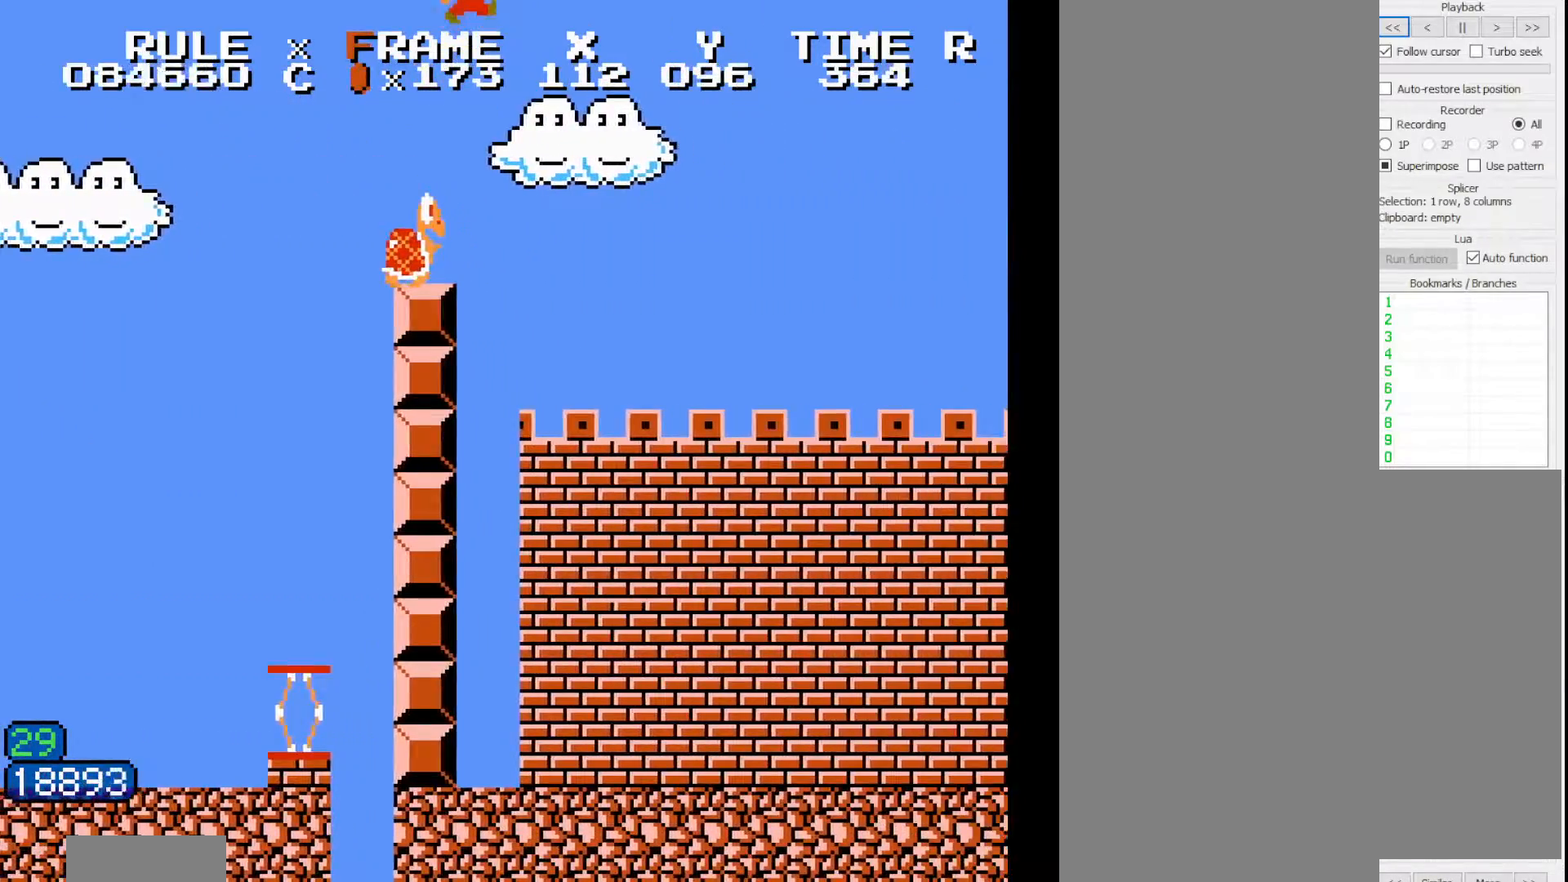
Gameplay with a controller (Nintendo layout); each line is a JSON object with the inputs held at the frame after it. "events" lists button and stick changes between this image and that frame as [ms after this image, input, new state], when the widget could be followed in between. Not read: A L3 R3.
{"buttons": ["B", "DPAD_RIGHT"], "events": []}
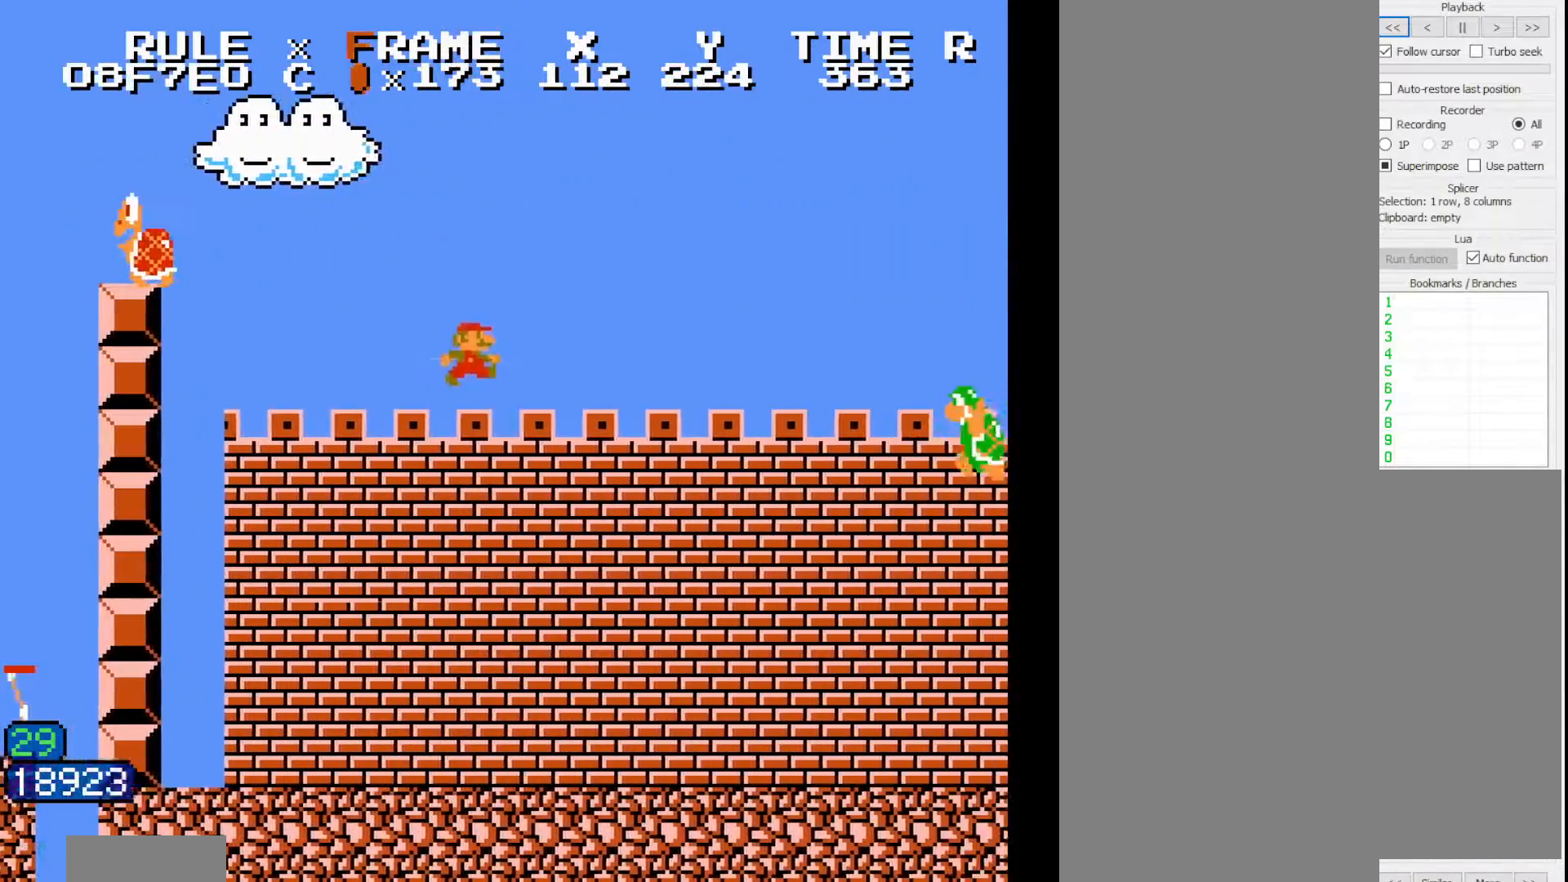
{"buttons": ["B", "DPAD_RIGHT"], "events": []}
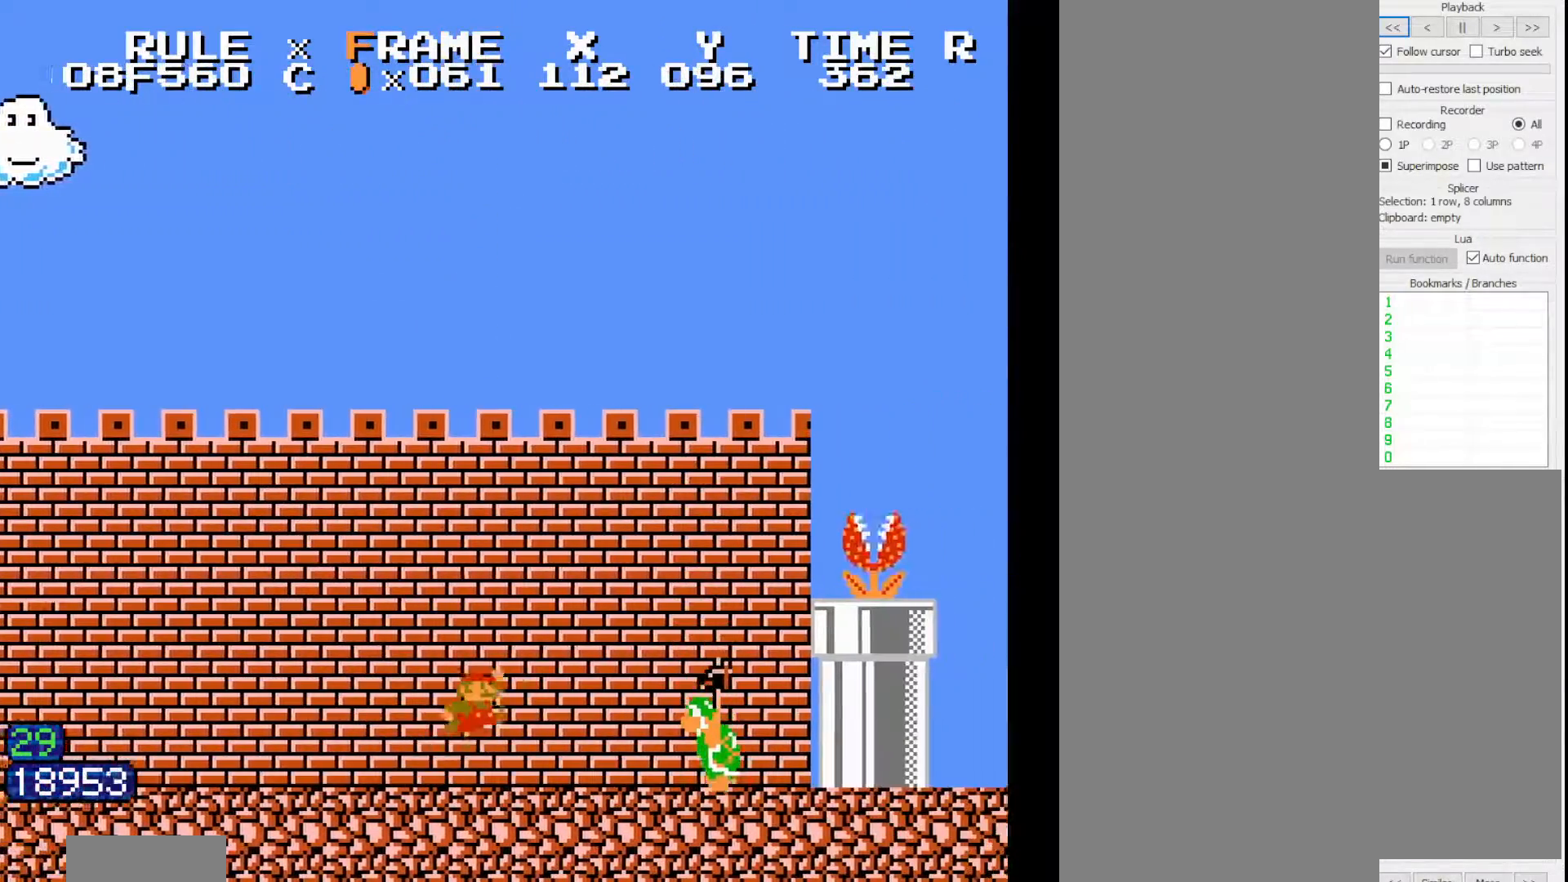
{"buttons": ["B", "DPAD_RIGHT"]}
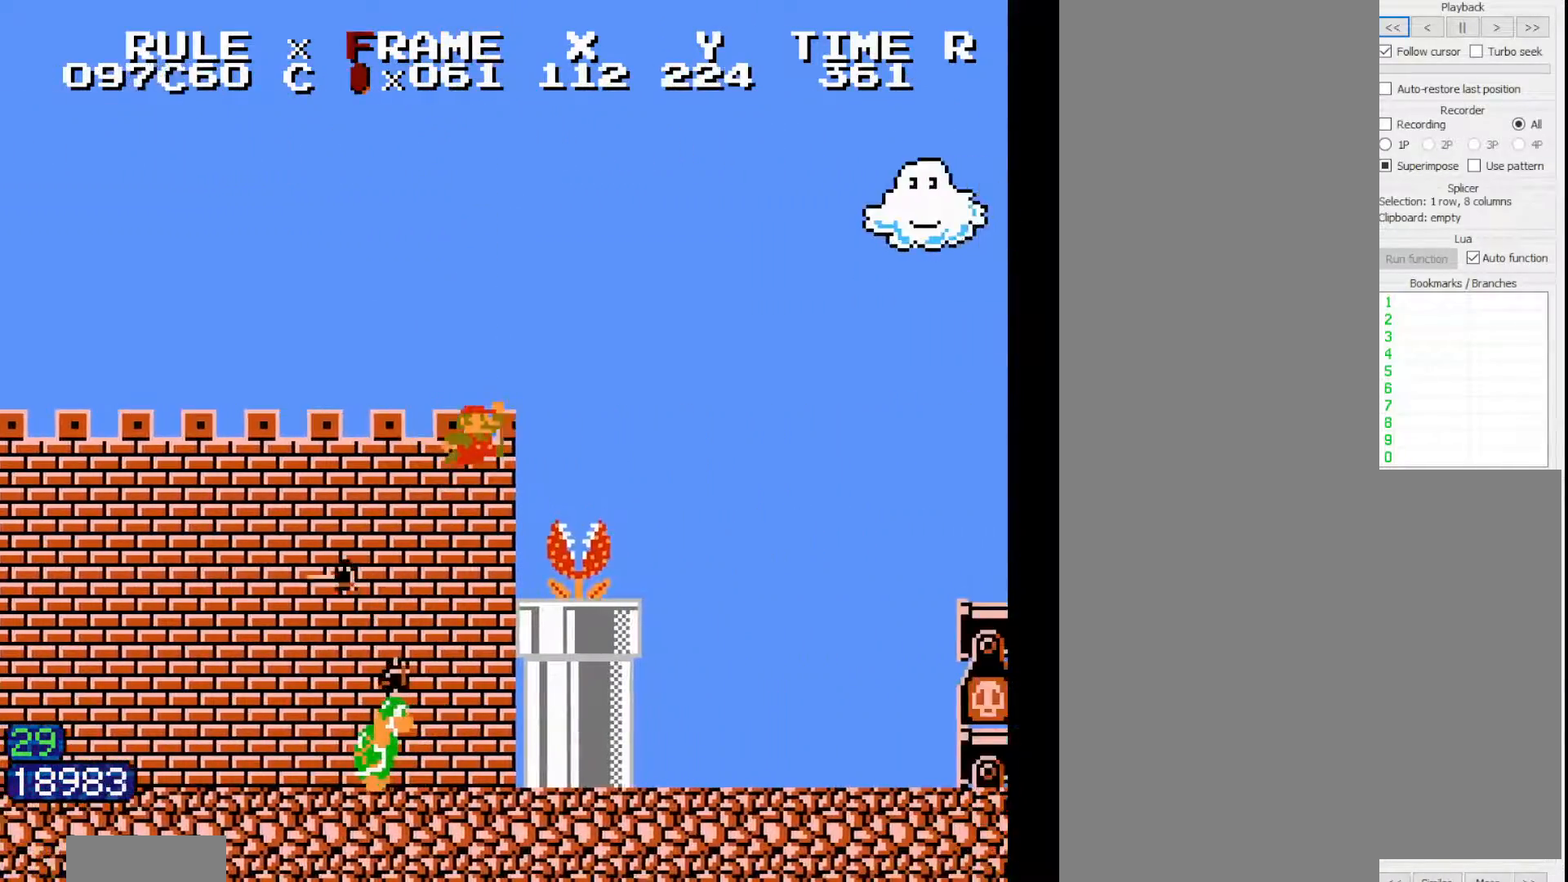
{"buttons": ["B", "DPAD_RIGHT"], "events": []}
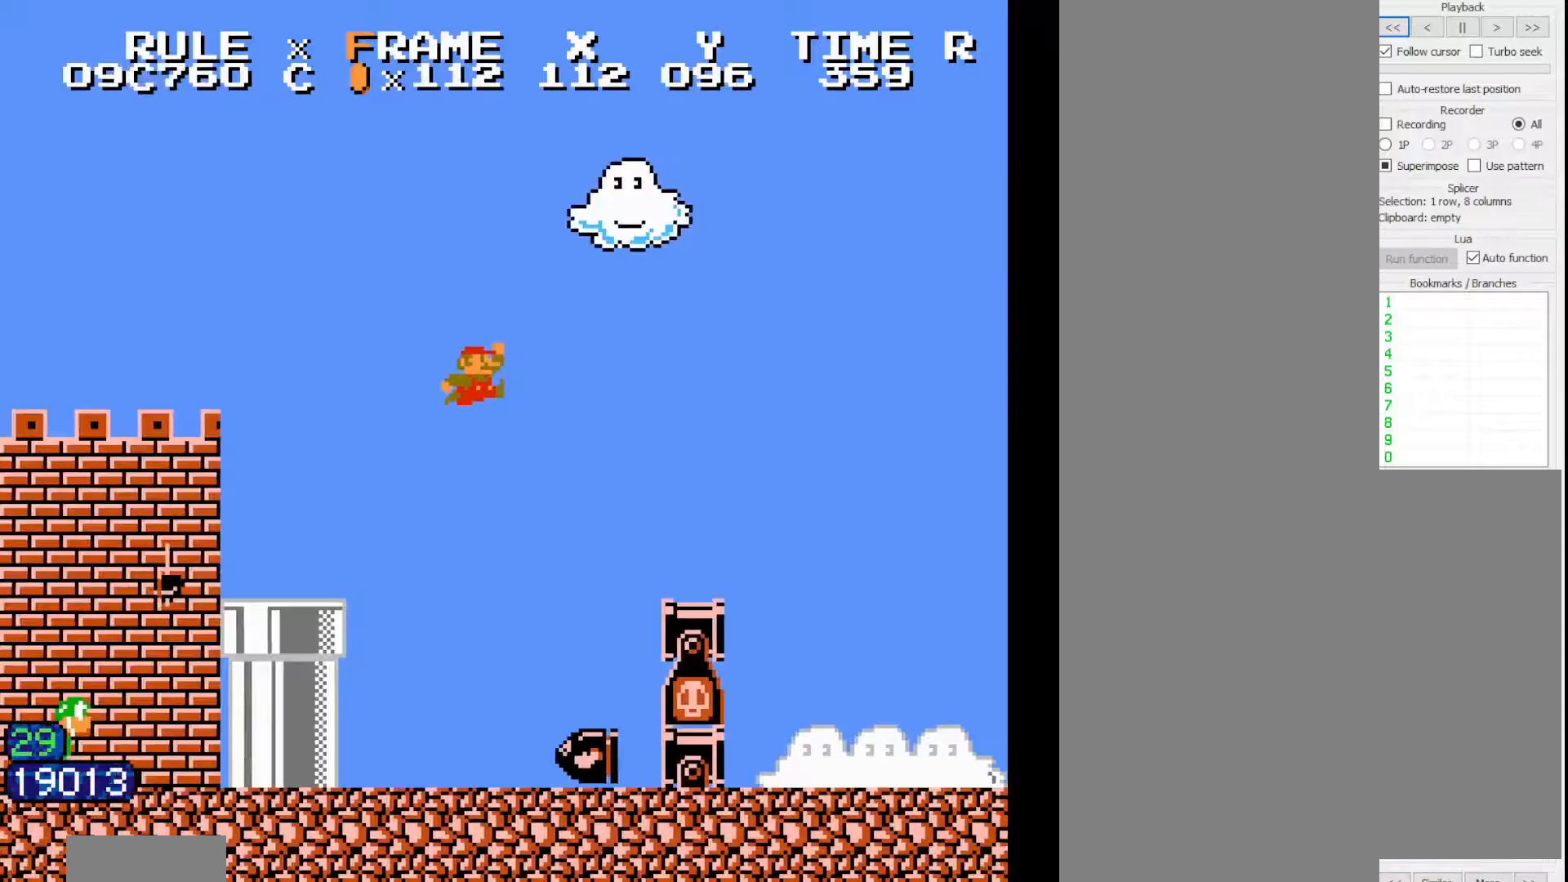
{"buttons": ["B", "DPAD_RIGHT"], "events": []}
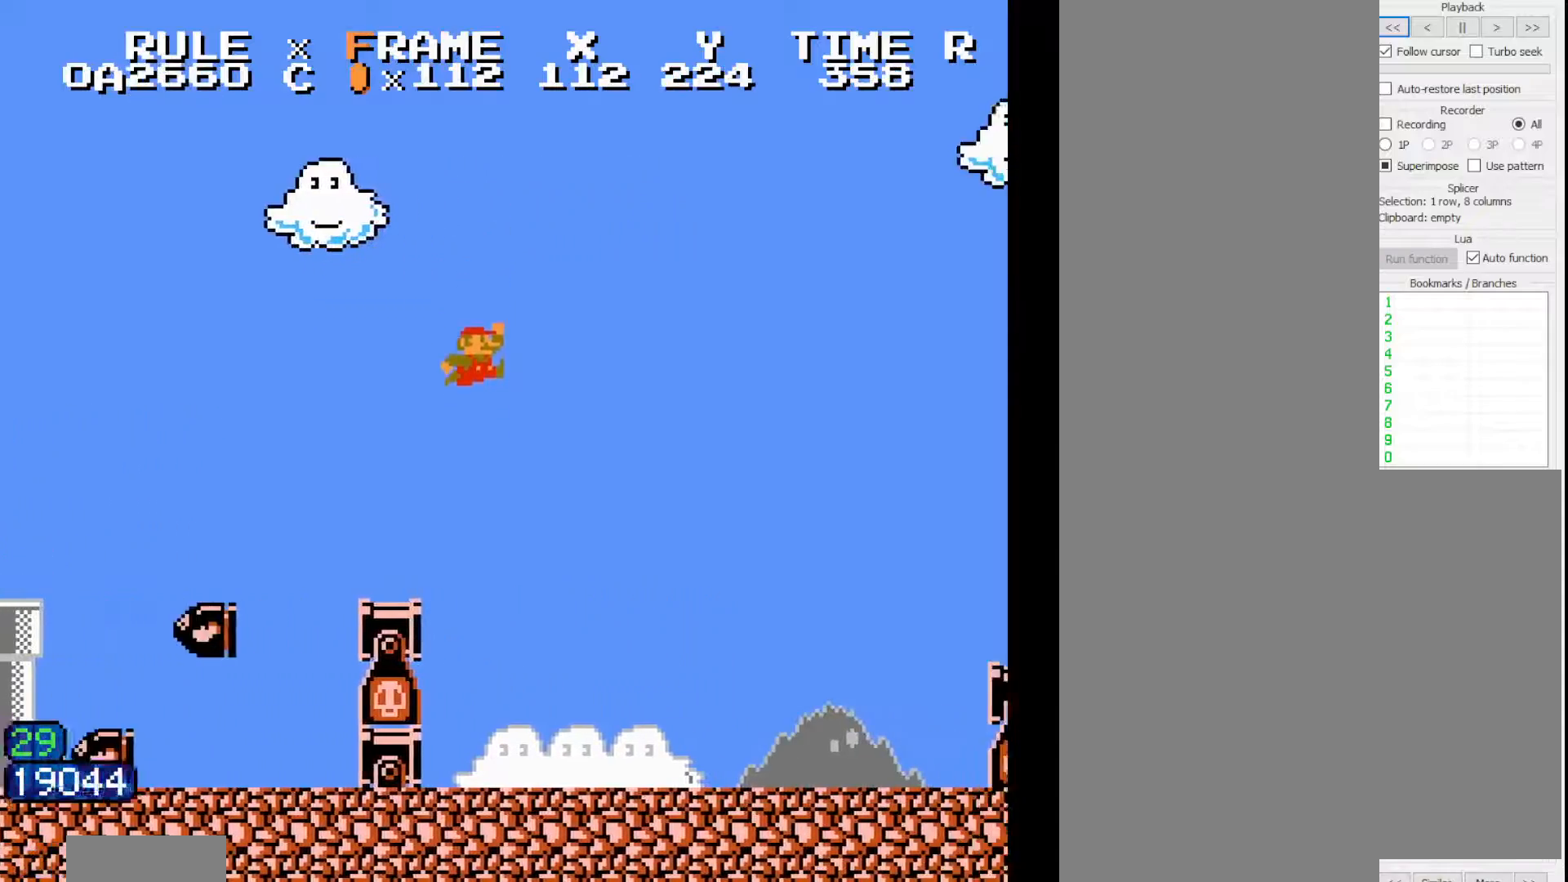
{"buttons": ["B", "DPAD_RIGHT"], "events": []}
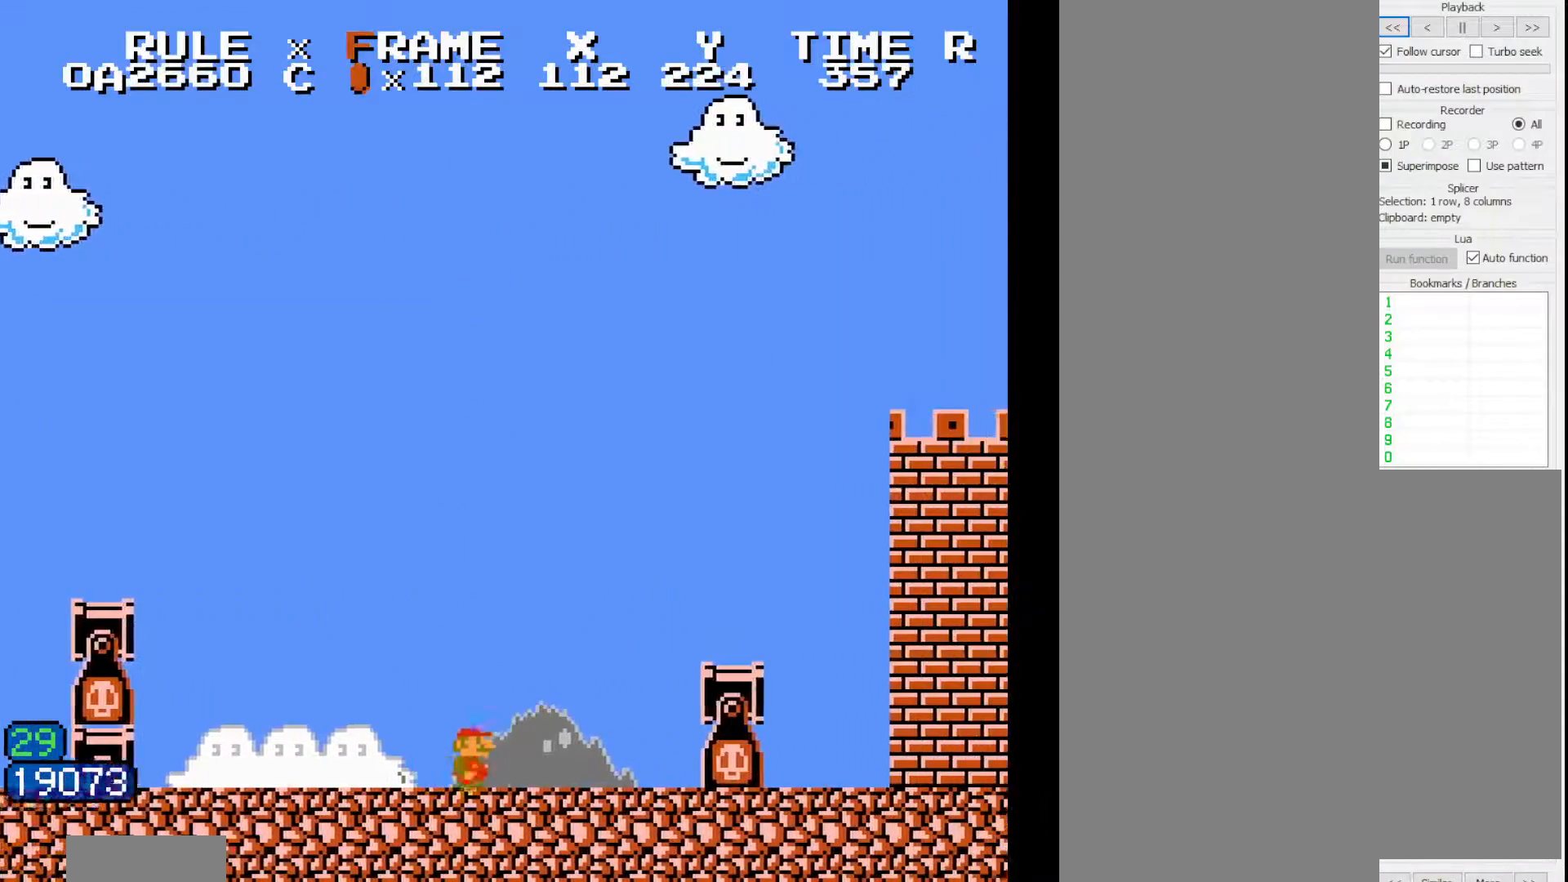
{"buttons": ["B", "DPAD_RIGHT"], "events": []}
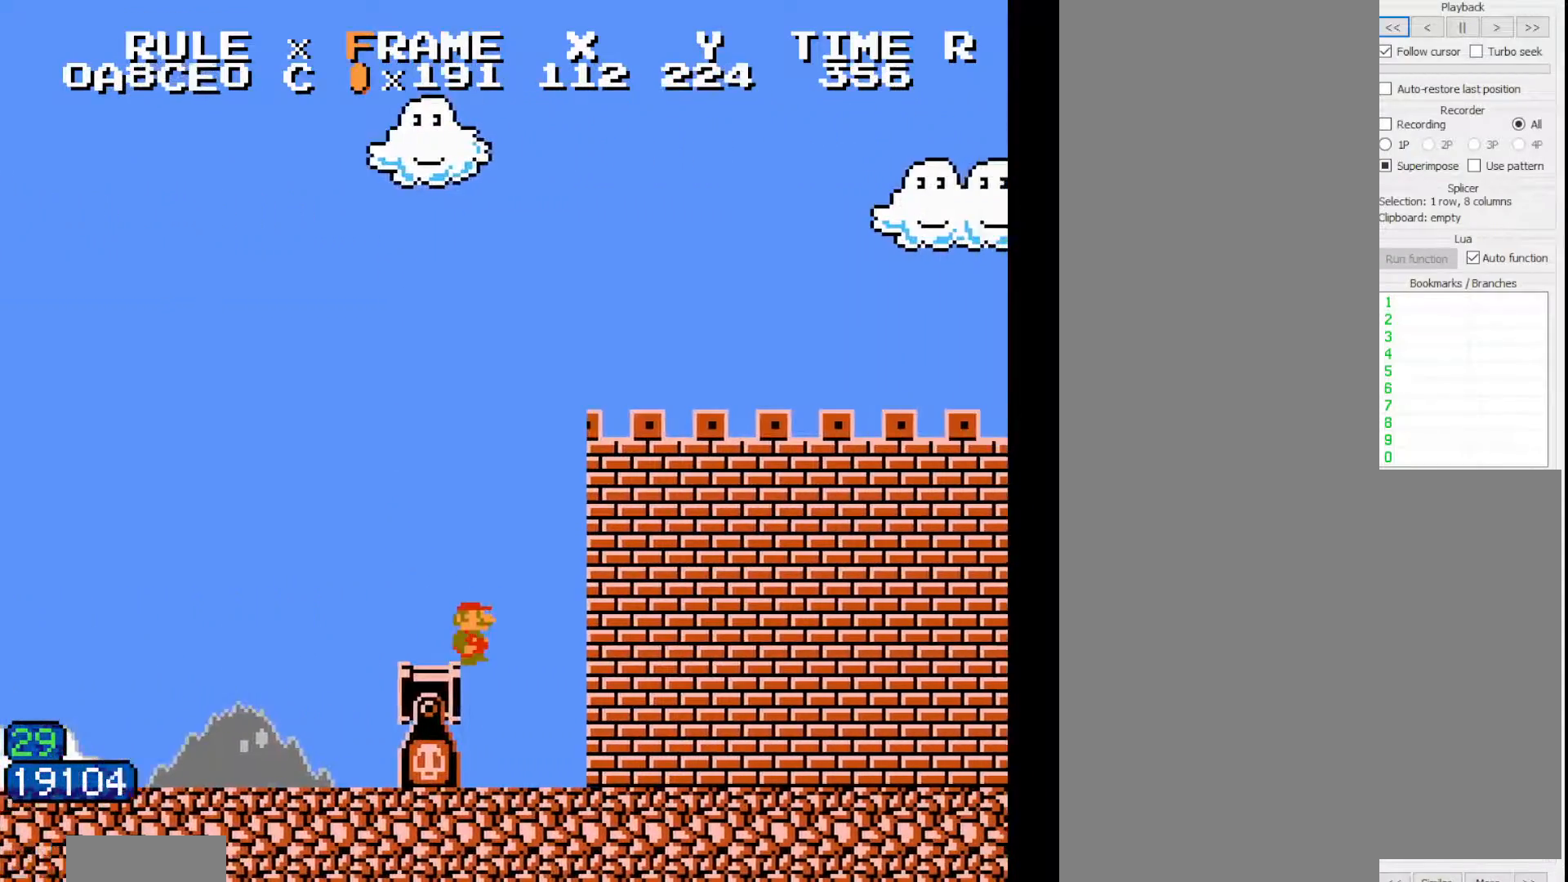
{"buttons": ["B", "DPAD_RIGHT"], "events": []}
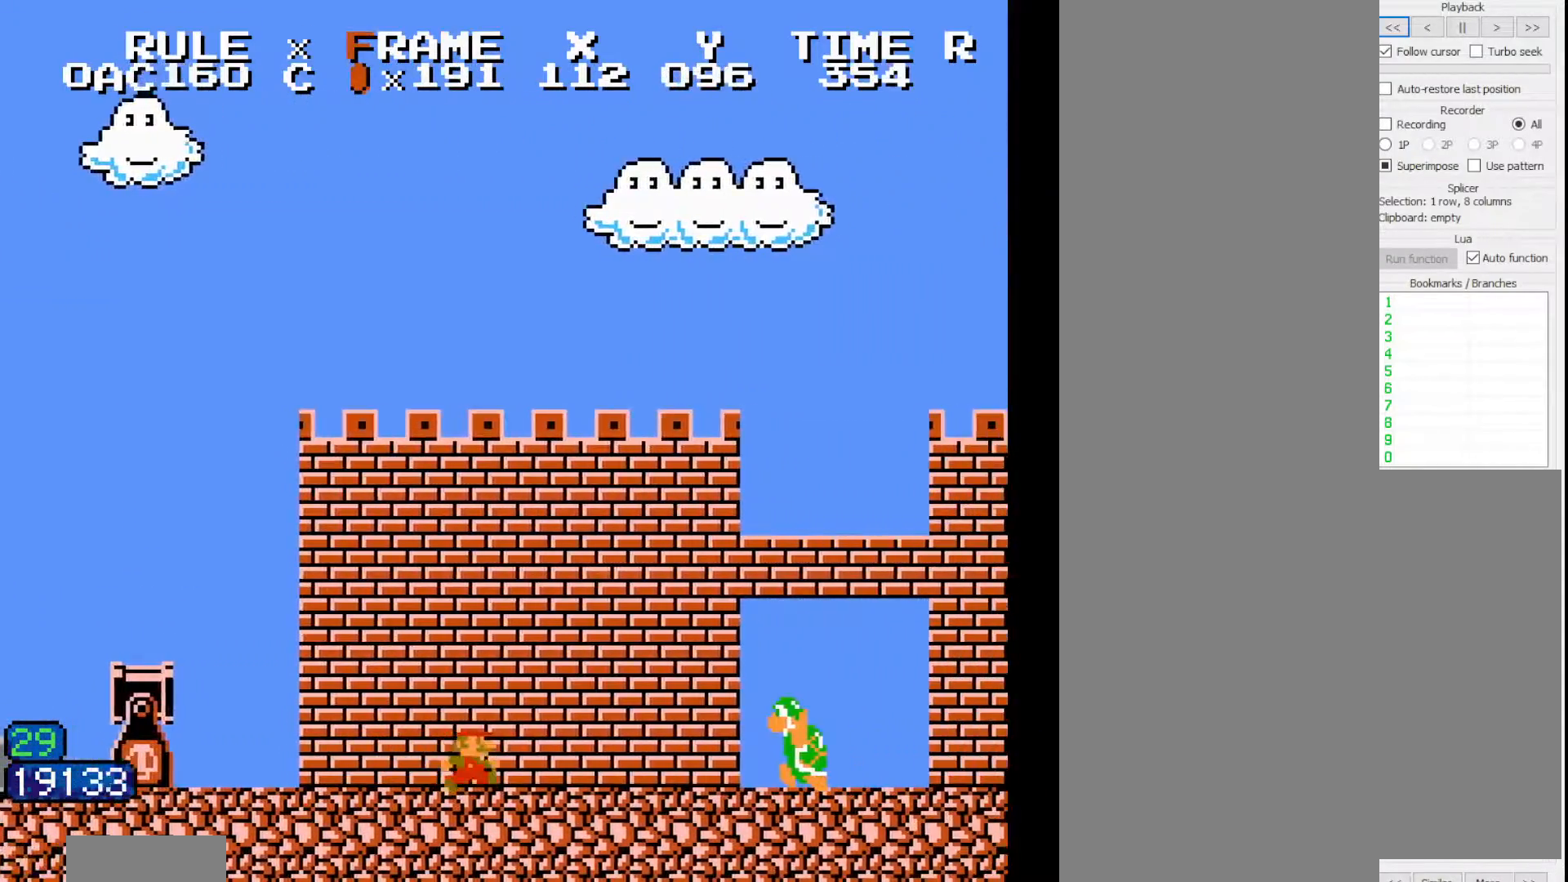
{"buttons": ["B", "DPAD_RIGHT"], "events": []}
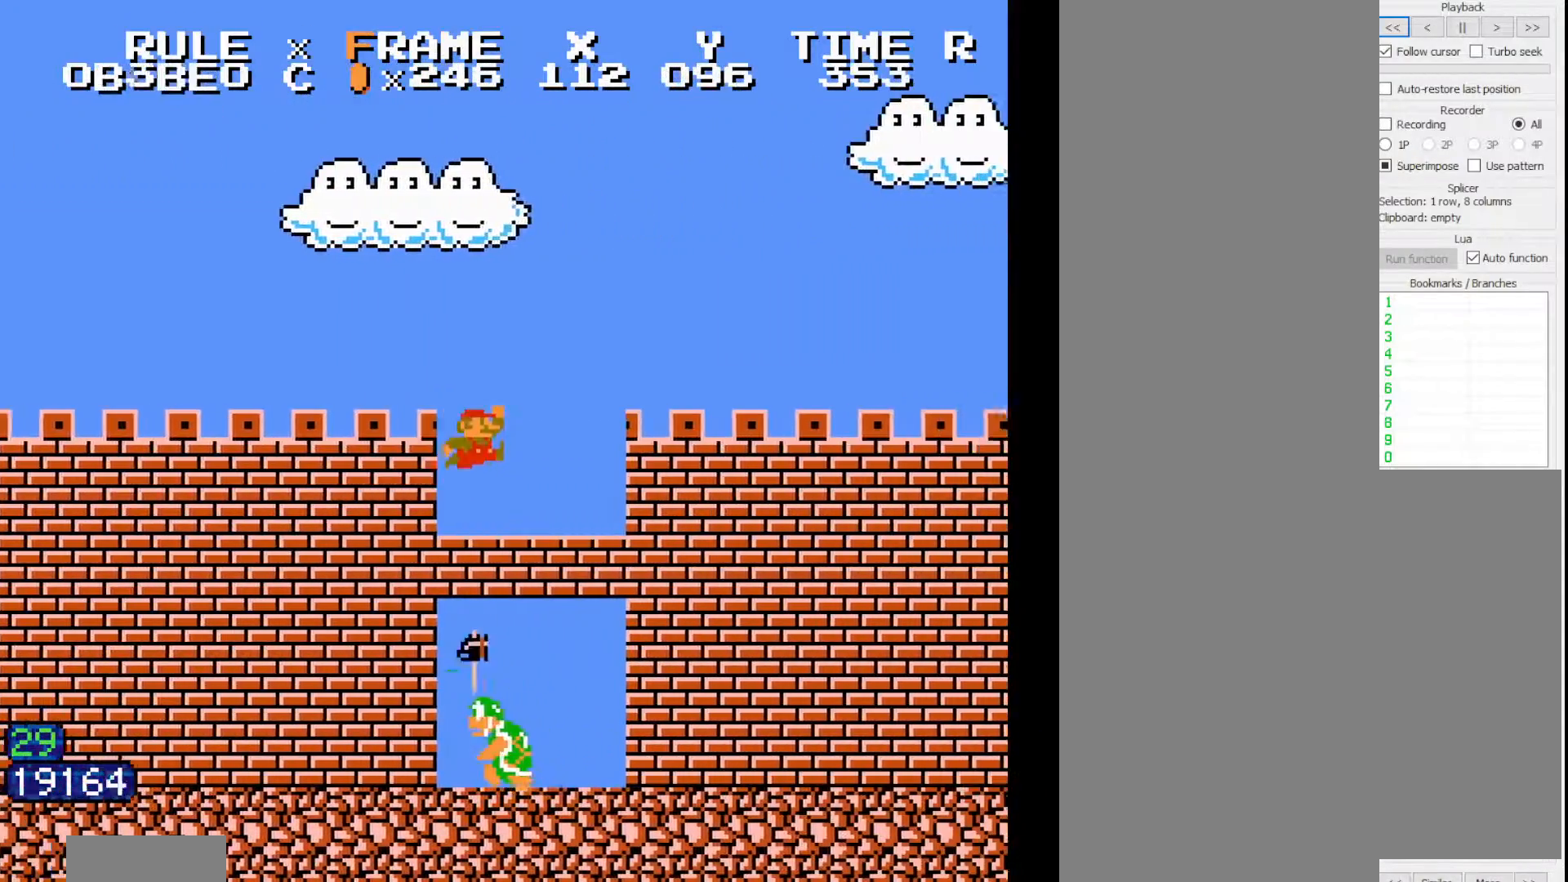
{"buttons": ["B", "DPAD_RIGHT"], "events": []}
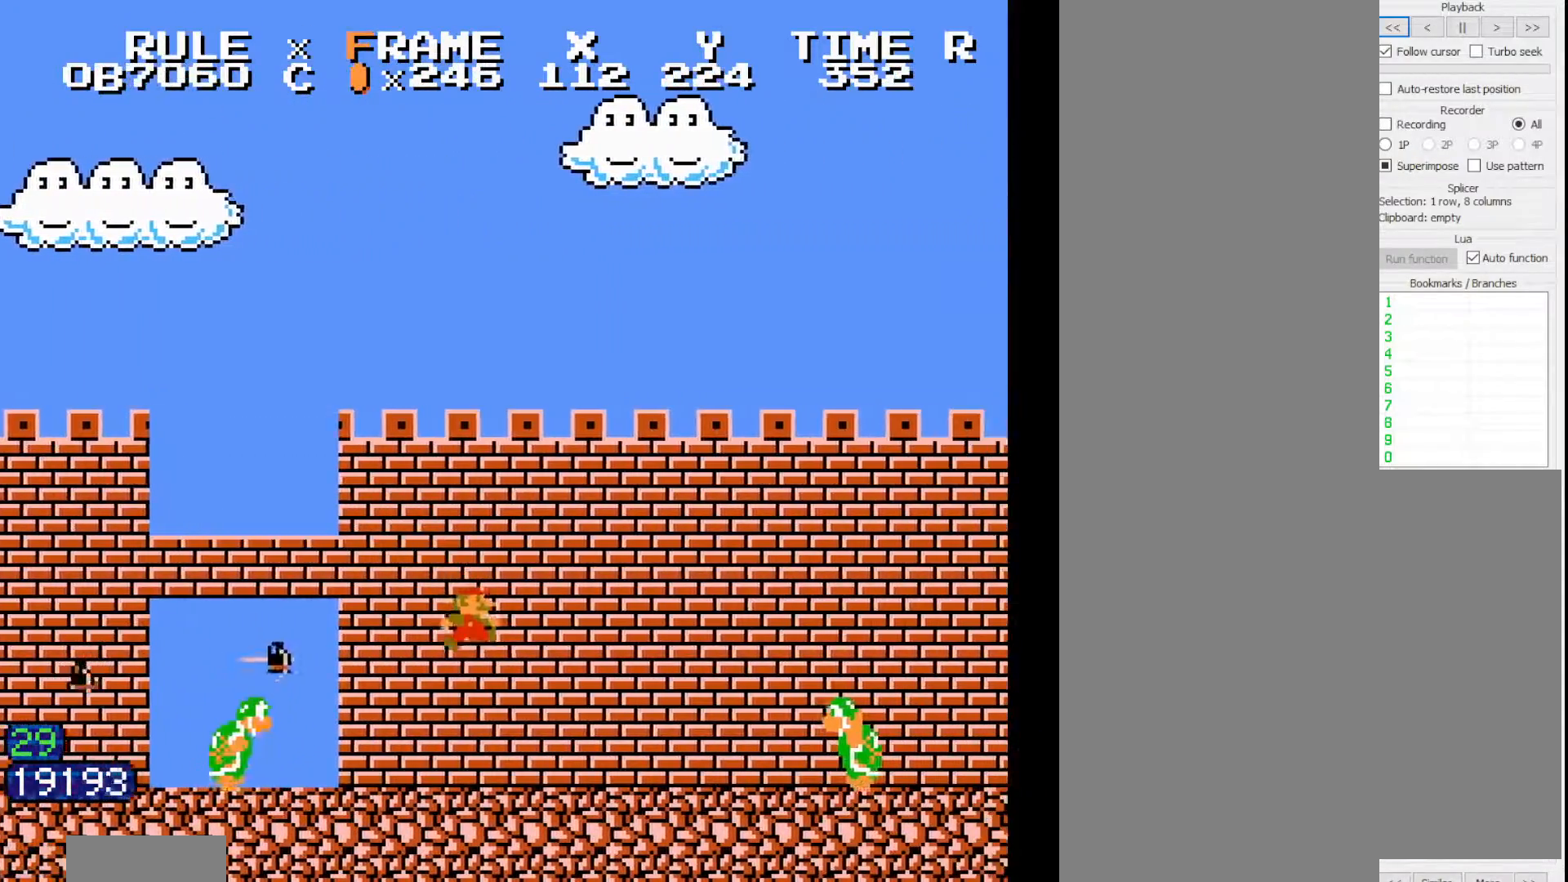
{"buttons": ["B", "DPAD_RIGHT"], "events": []}
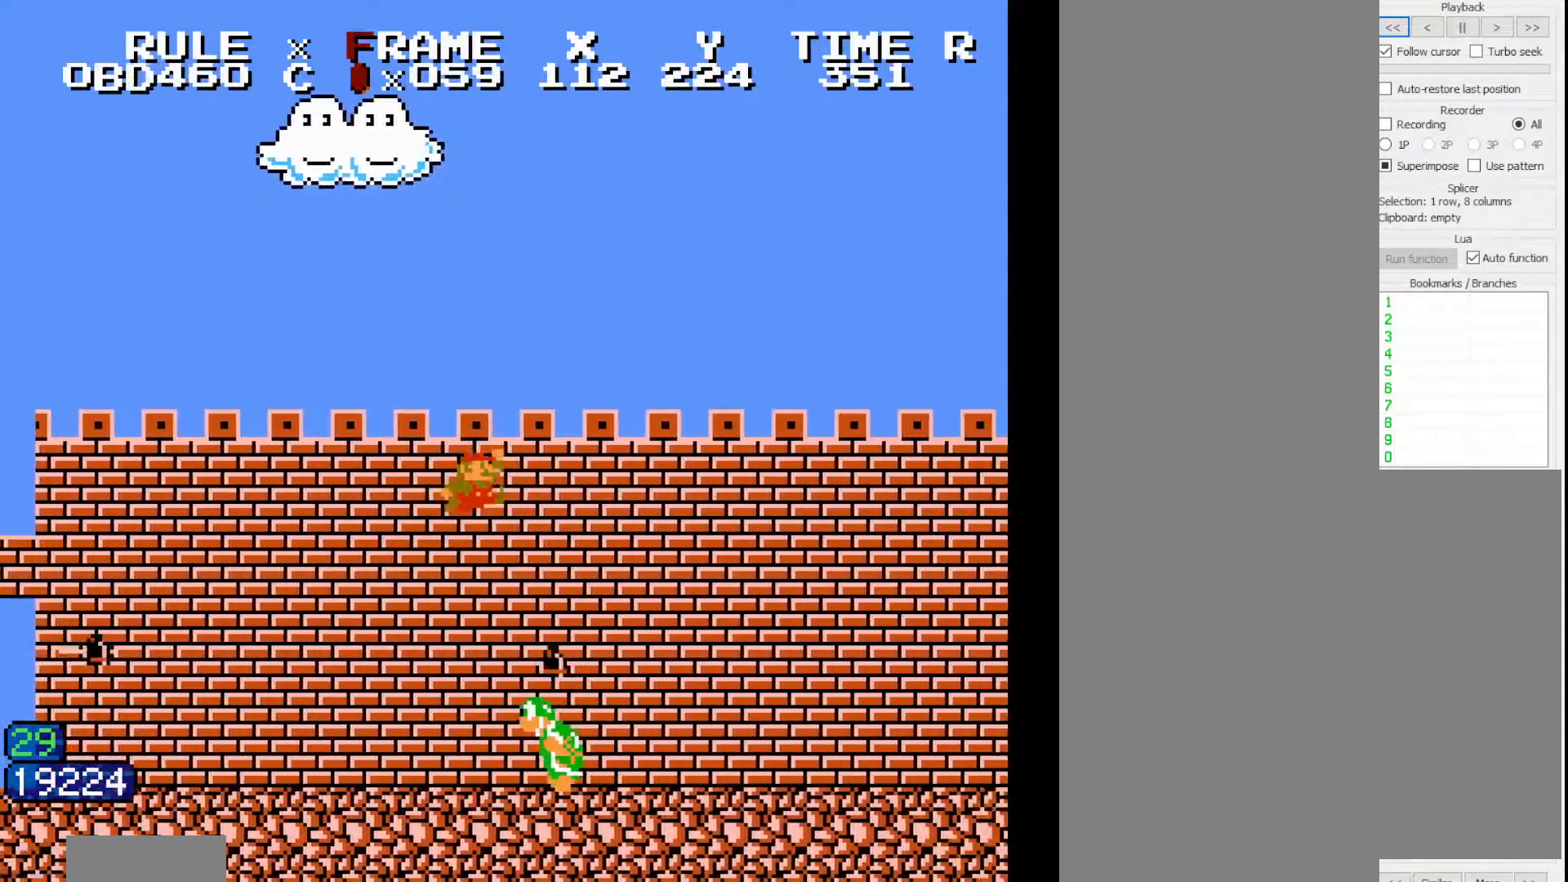
{"buttons": ["B", "DPAD_RIGHT"]}
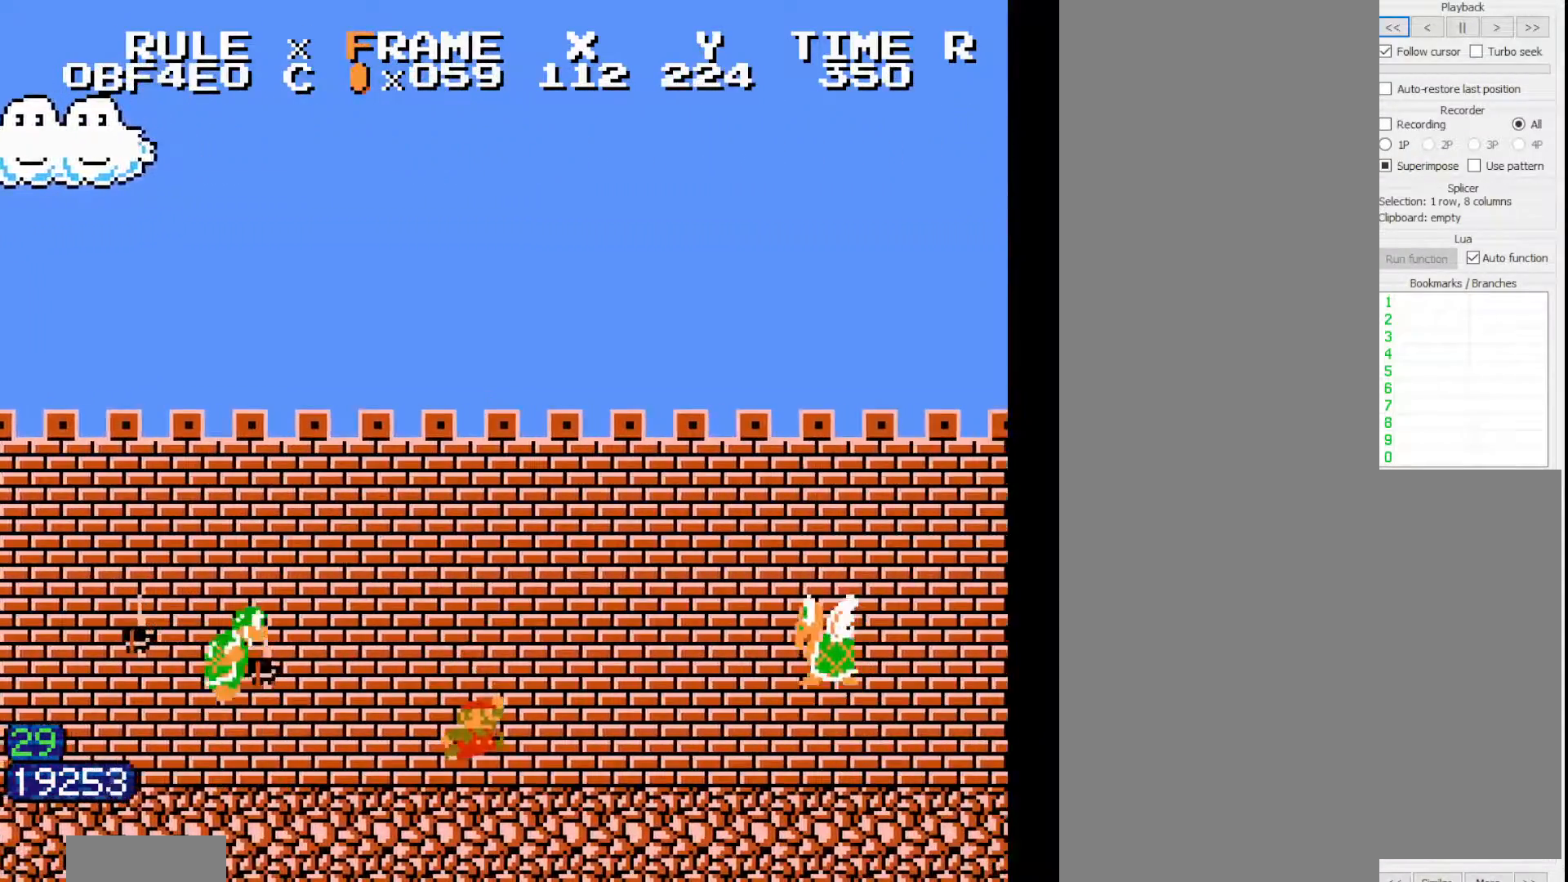
{"buttons": ["B", "DPAD_RIGHT"], "events": []}
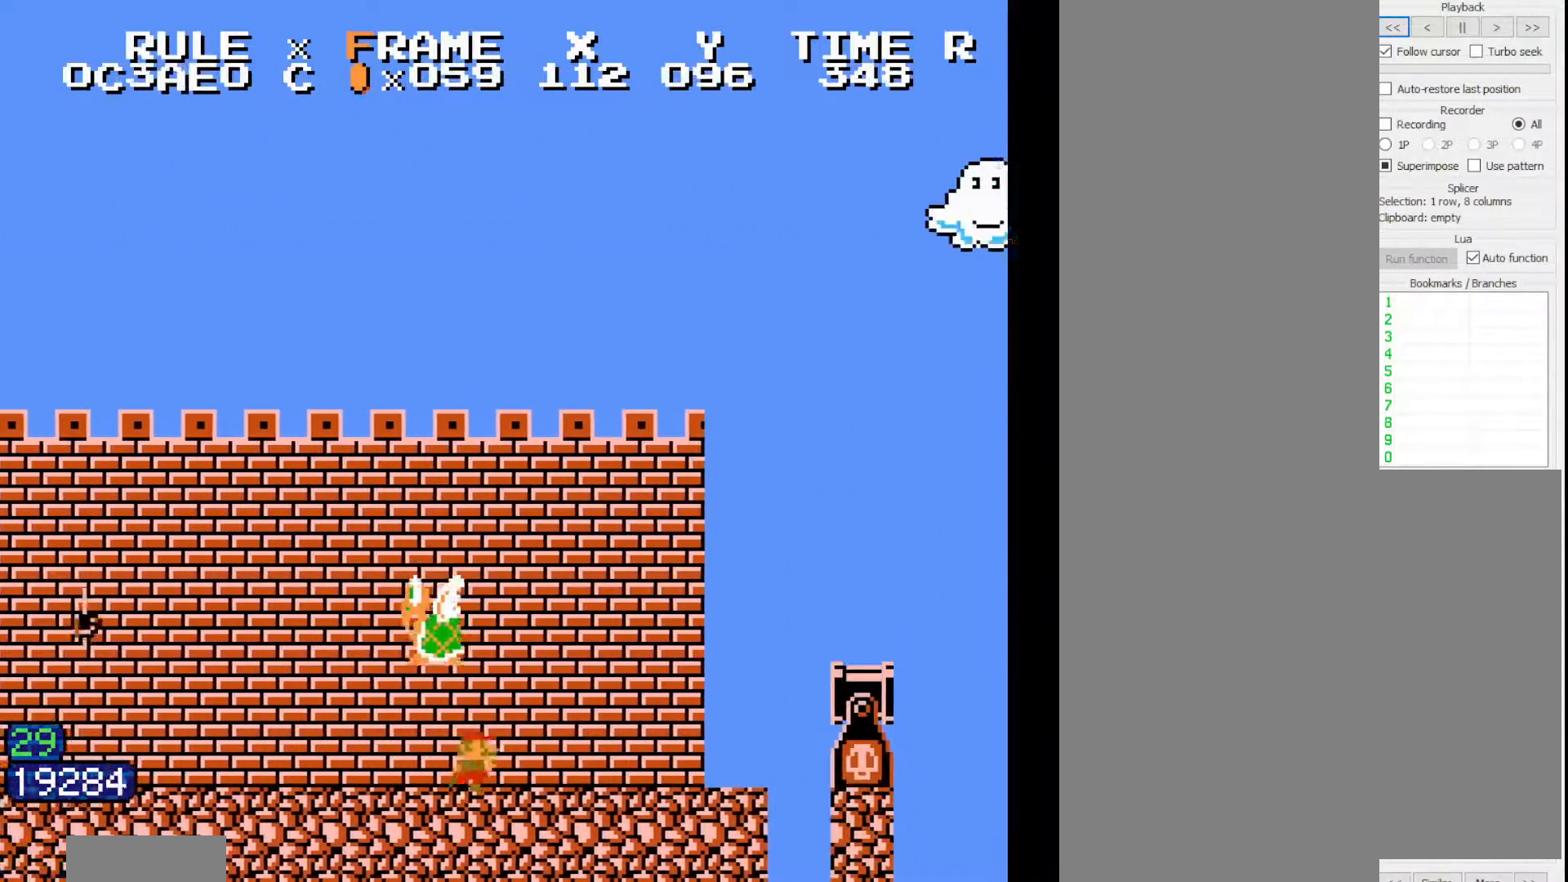
{"buttons": ["B", "DPAD_RIGHT"], "events": []}